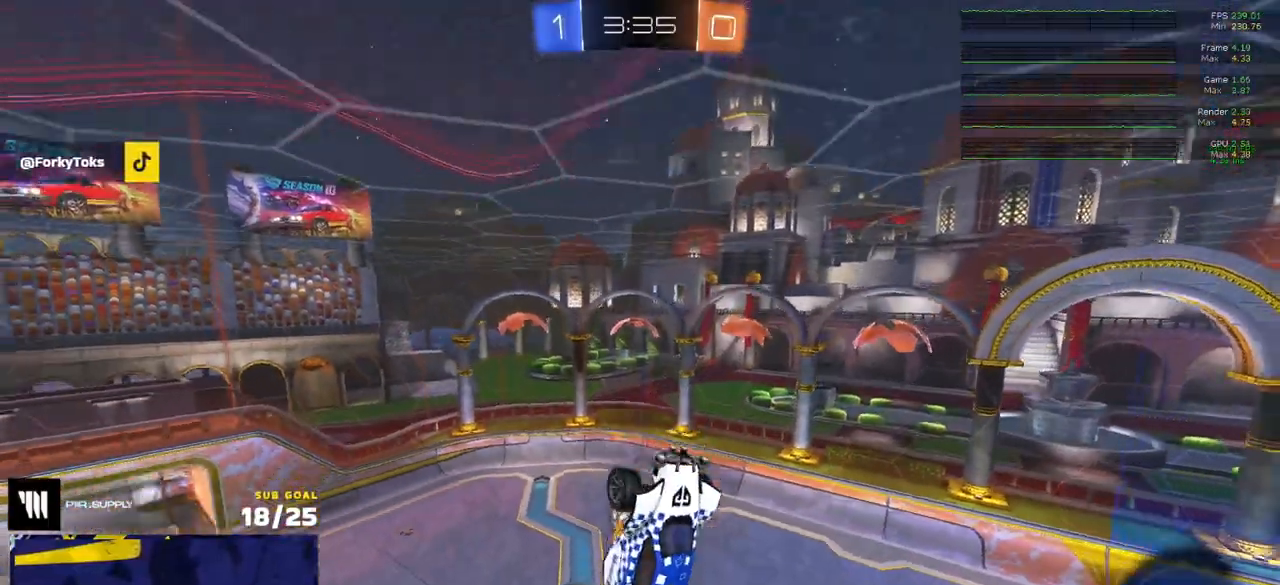
Gameplay with a controller (Xbox layout); each line is a JSON object with the inputs held at the frame after it. "events" lists button and stick changes between this image and that frame as [ms after this image, input, new state], when the widget could be followed in between.
{"buttons": ["R2"], "left_stick": "center", "right_stick": "center", "events": [[67, "R1", "up"], [117, "R2", "down"], [117, "left_stick", "center"], [217, "left_stick", "left"], [317, "left_stick", "center"]]}
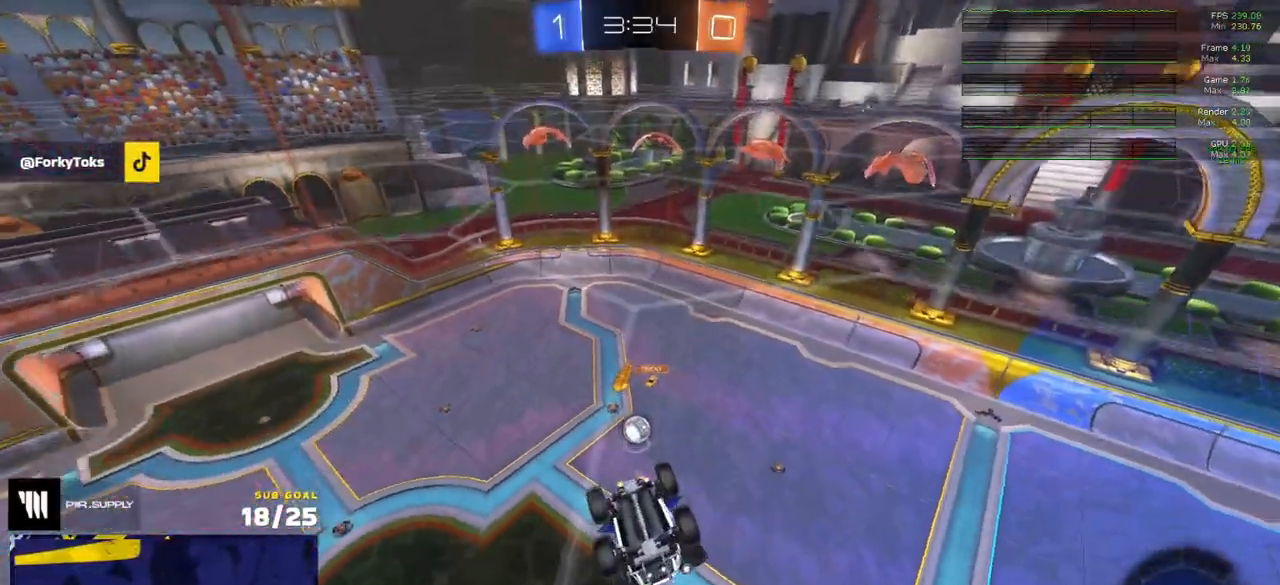
{"buttons": ["L2"], "left_stick": "center", "right_stick": "center", "events": [[100, "R2", "up"], [150, "L2", "down"]]}
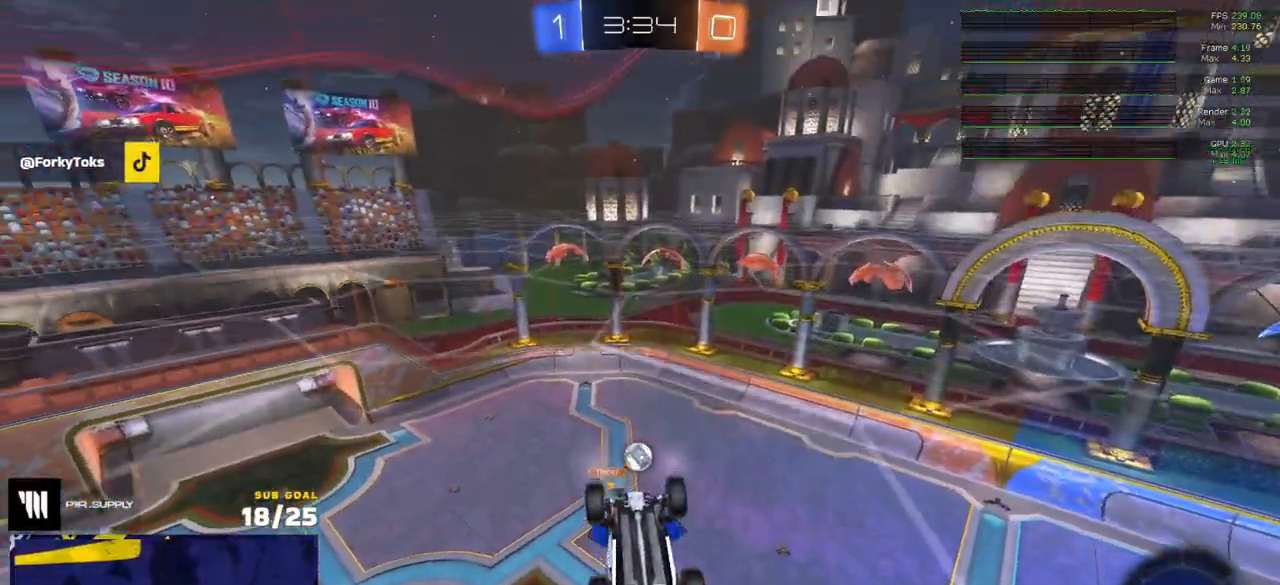
{"buttons": [], "left_stick": "down", "right_stick": "up", "events": [[67, "left_stick", "down"], [317, "right_stick", "up"], [383, "L2", "up"]]}
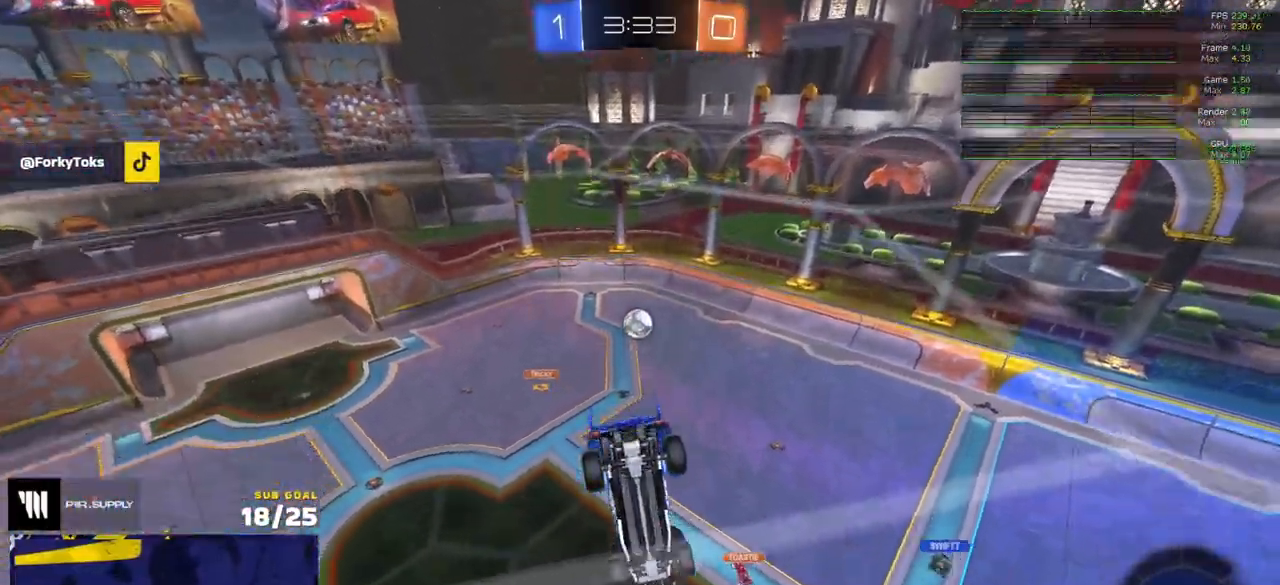
{"buttons": [], "left_stick": "center", "right_stick": "up", "events": [[100, "left_stick", "down-left"], [200, "left_stick", "center"], [333, "left_stick", "up"], [450, "left_stick", "center"]]}
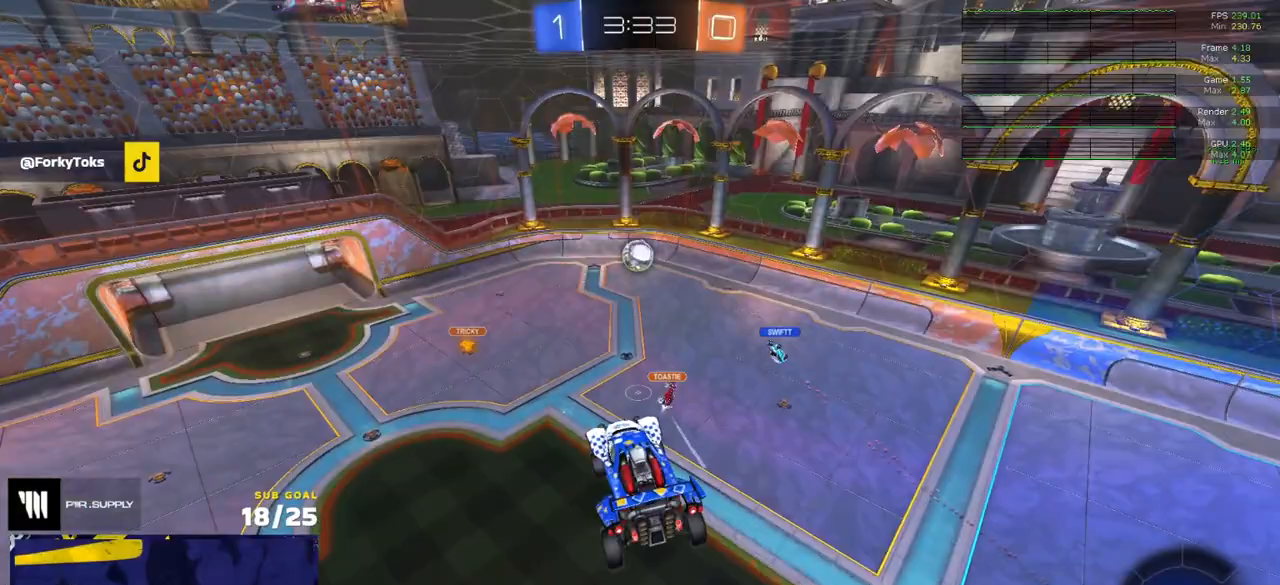
{"buttons": ["R2"], "left_stick": "center", "right_stick": "center", "events": [[233, "right_stick", "center"], [300, "R2", "down"]]}
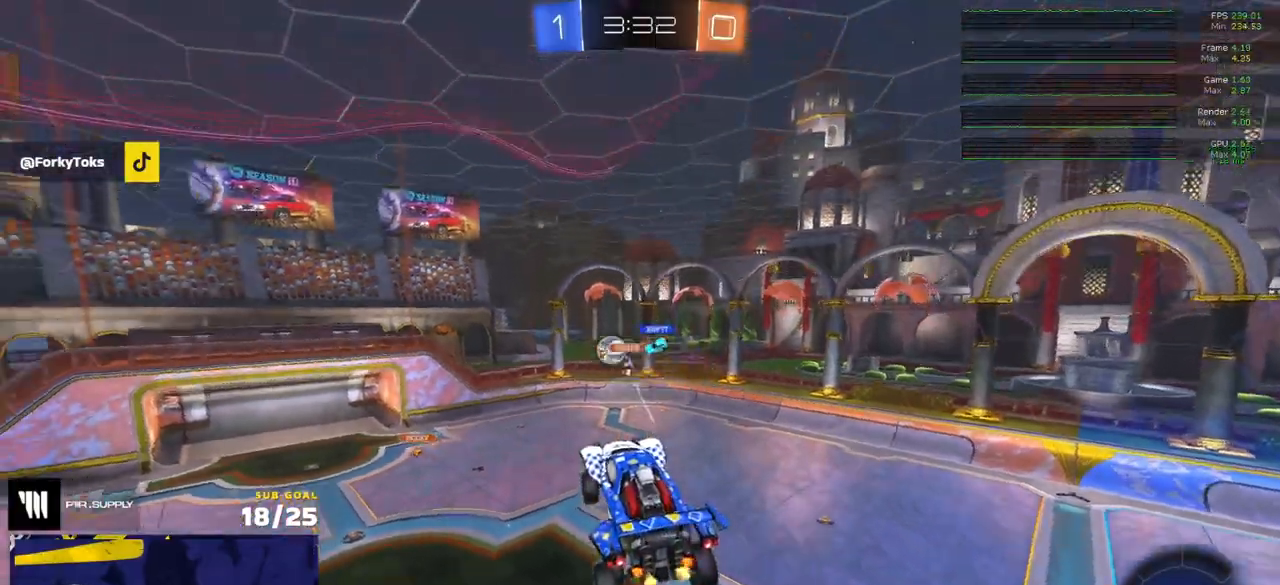
{"buttons": ["R2"], "left_stick": "center", "right_stick": "center", "events": [[217, "left_stick", "down"], [317, "left_stick", "down-left"], [367, "L3", "down"], [433, "left_stick", "center"], [450, "L3", "up"]]}
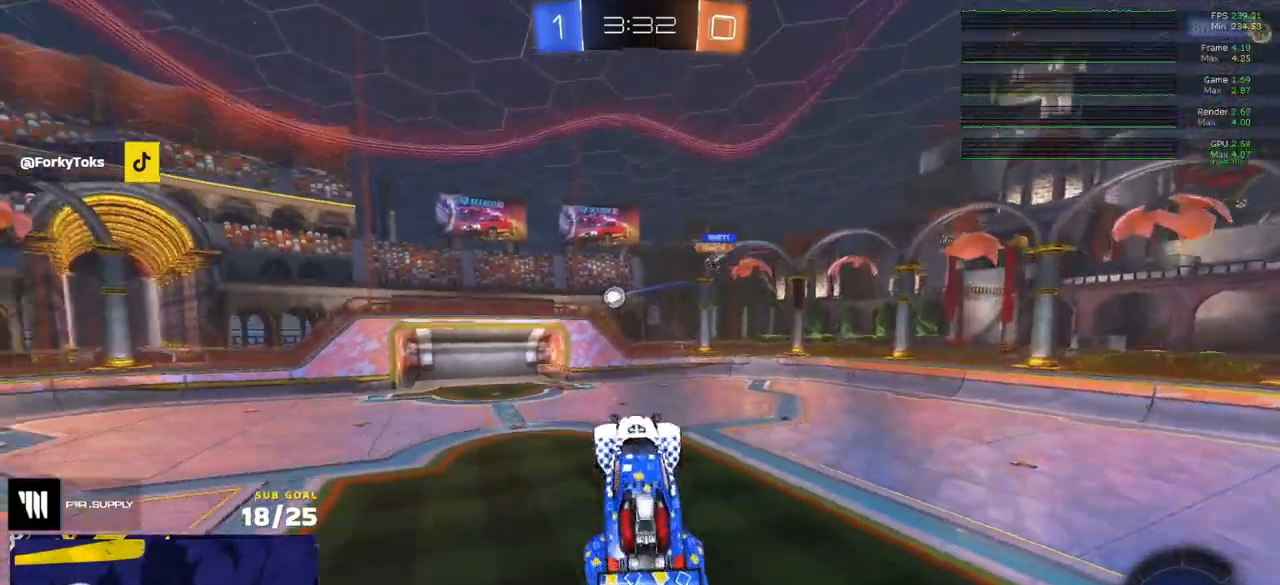
{"buttons": ["R1"], "left_stick": "center", "right_stick": "center", "events": [[133, "L1", "down"], [133, "left_stick", "up"], [150, "R2", "up"], [200, "A", "down"], [217, "R2", "down"], [233, "L1", "up"], [283, "A", "up"], [283, "R1", "down"], [333, "R2", "up"], [383, "left_stick", "down"], [450, "left_stick", "center"]]}
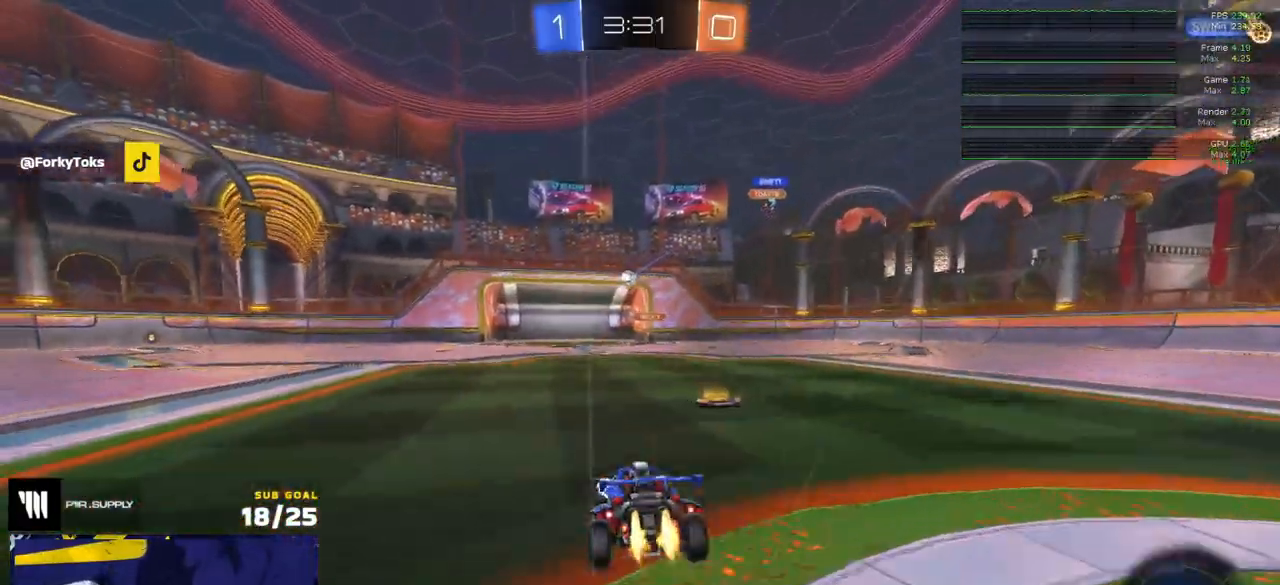
{"buttons": ["A"], "left_stick": "center", "right_stick": "center", "events": [[233, "R1", "up"], [400, "left_stick", "left"], [467, "left_stick", "center"], [500, "A", "down"]]}
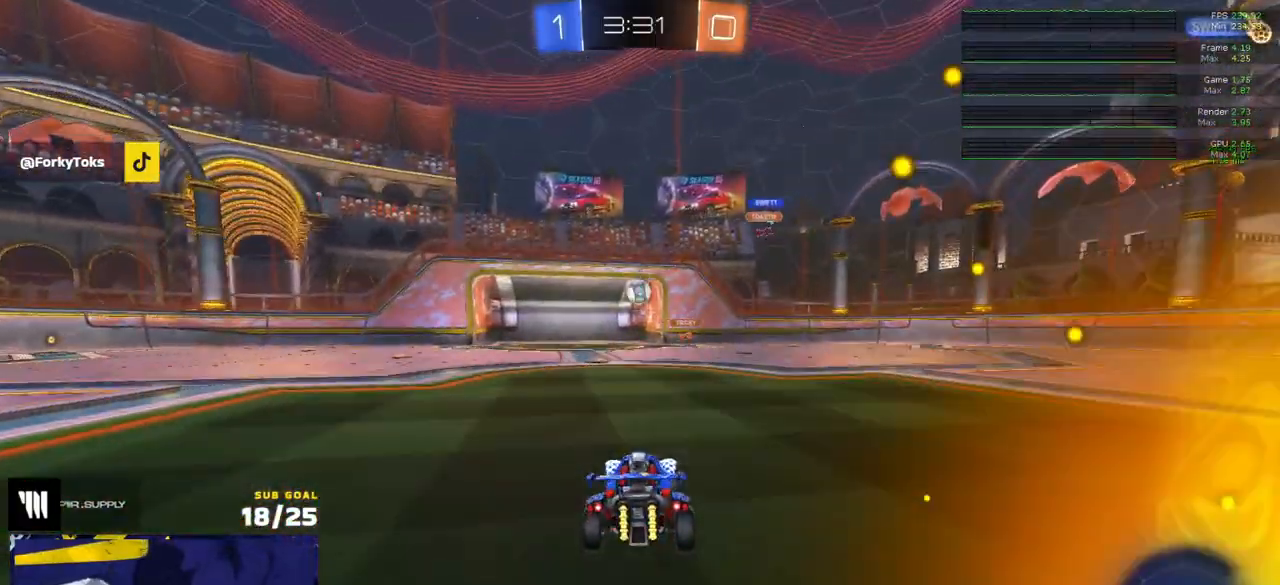
{"buttons": [], "left_stick": "up", "right_stick": "center", "events": [[33, "R2", "down"], [50, "left_stick", "down"], [100, "R2", "up"], [283, "left_stick", "up-right"], [317, "A", "up"], [350, "R1", "down"], [367, "left_stick", "up"], [450, "R1", "up"]]}
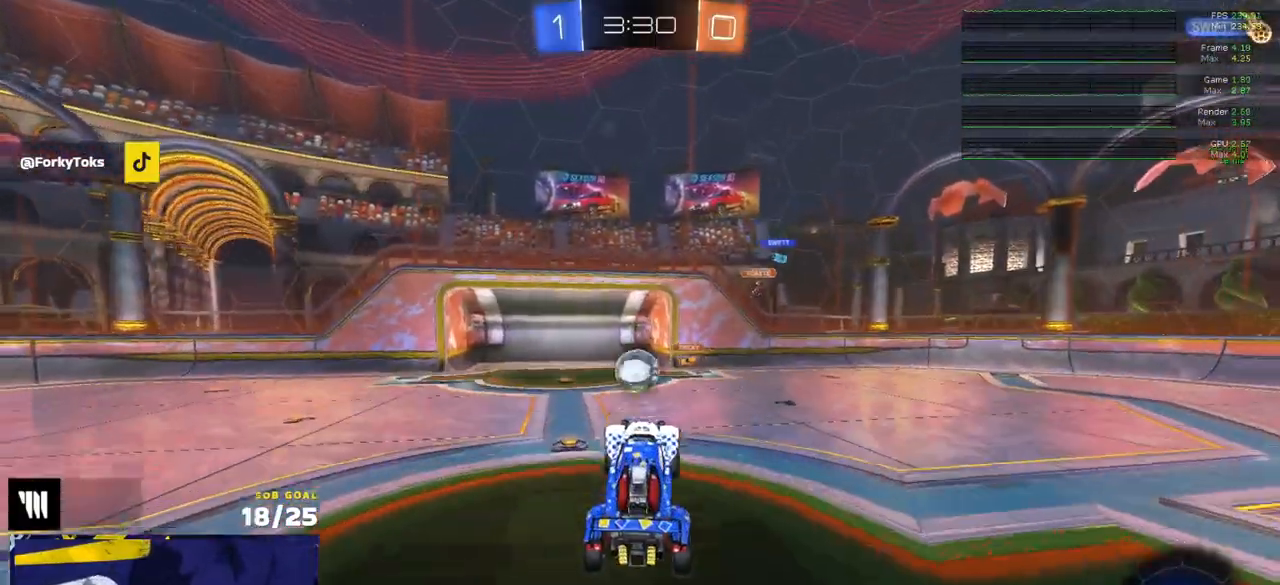
{"buttons": ["L1", "R1", "L3"], "left_stick": "down", "right_stick": "center", "events": [[83, "left_stick", "down-left"], [100, "R1", "down"], [117, "Y", "down"], [167, "left_stick", "center"], [250, "Y", "up"], [250, "left_stick", "down-left"], [383, "L1", "down"], [383, "left_stick", "up"], [400, "A", "down"], [417, "L3", "down"], [500, "A", "up"], [500, "left_stick", "down"]]}
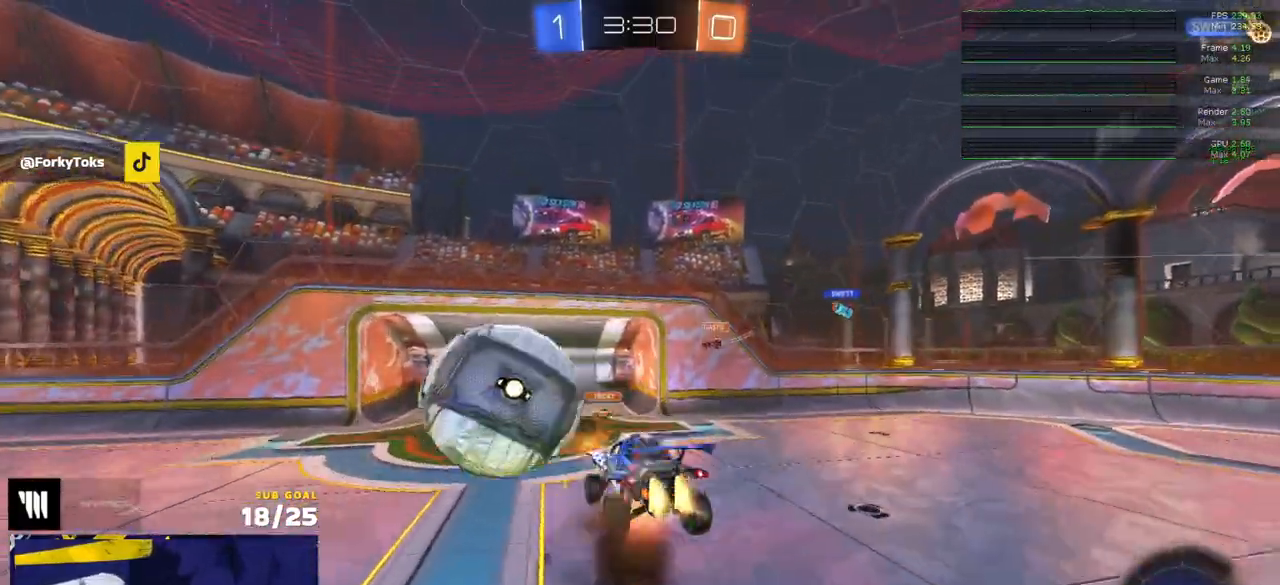
{"buttons": ["R1"], "left_stick": "down", "right_stick": "center", "events": [[17, "L1", "up"], [117, "L3", "up"], [117, "R2", "down"], [117, "Y", "down"], [183, "Y", "up"], [217, "R2", "up"]]}
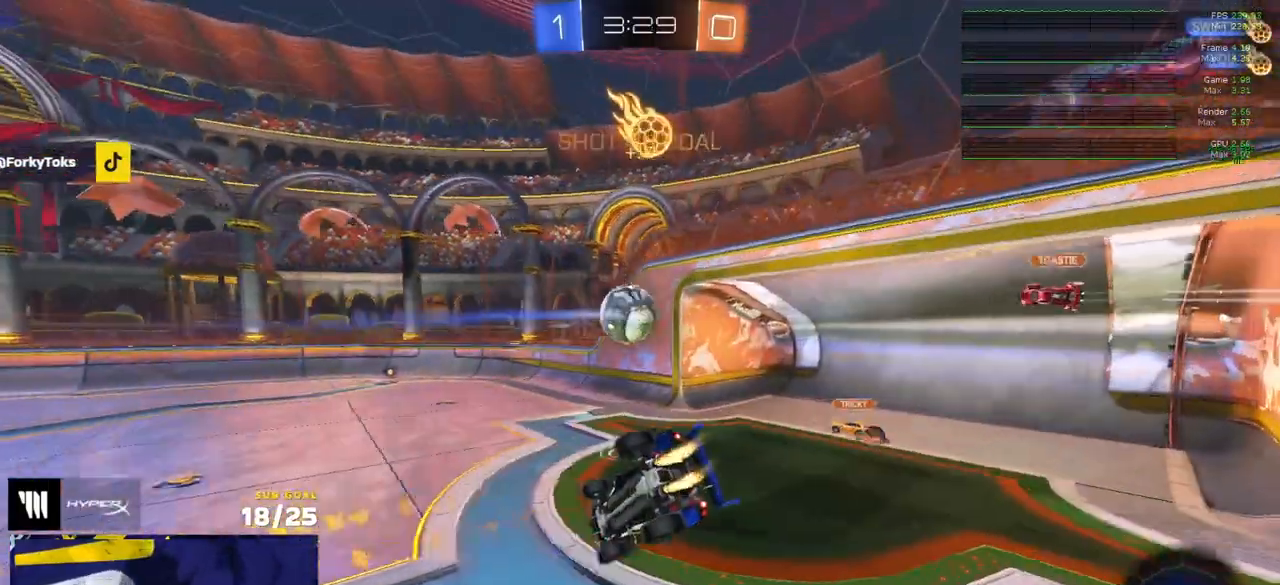
{"buttons": ["R2"], "left_stick": "center", "right_stick": "center", "events": [[83, "R1", "up"], [83, "R2", "down"], [300, "left_stick", "center"]]}
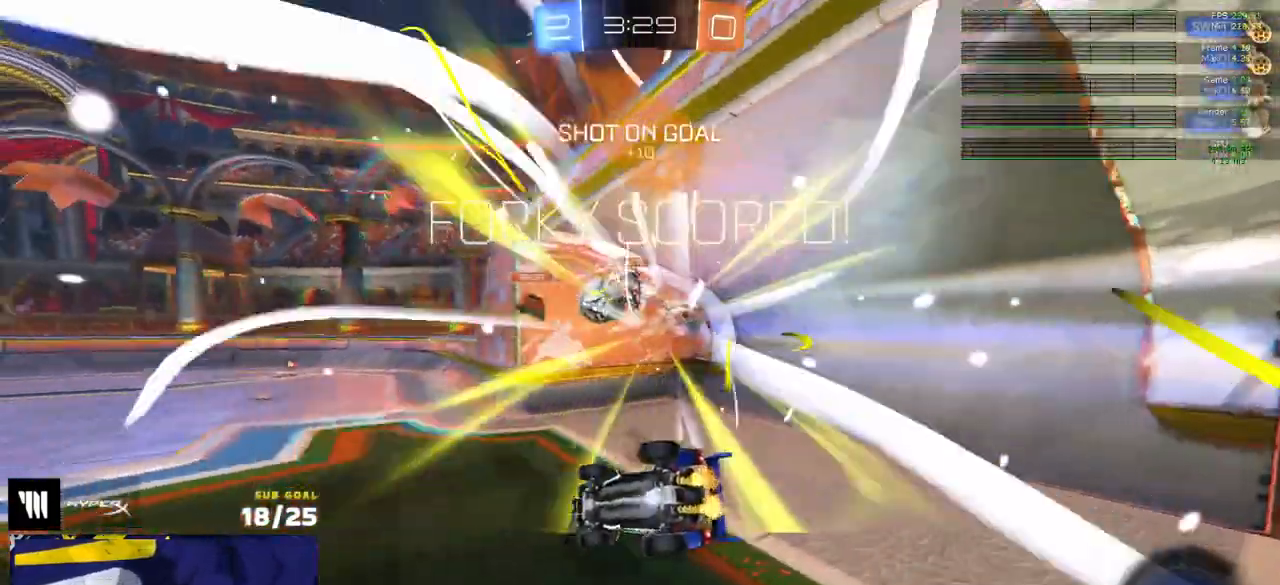
{"buttons": ["X", "L1", "R2"], "left_stick": "up-left", "right_stick": "center", "events": [[33, "Y", "down"], [50, "R2", "up"], [100, "Y", "up"], [250, "R2", "down"], [283, "left_stick", "left"], [317, "L1", "down"], [400, "left_stick", "up-left"], [467, "X", "down"]]}
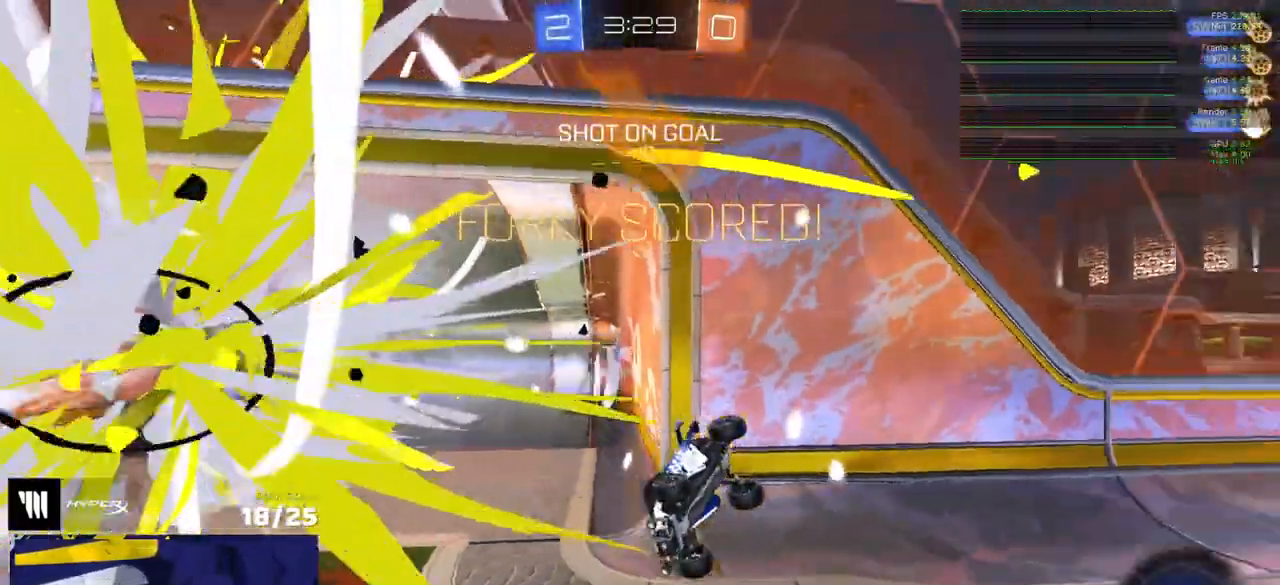
{"buttons": ["X", "L1", "R1"], "left_stick": "left", "right_stick": "center", "events": [[467, "R1", "down"], [467, "R2", "up"], [467, "left_stick", "left"]]}
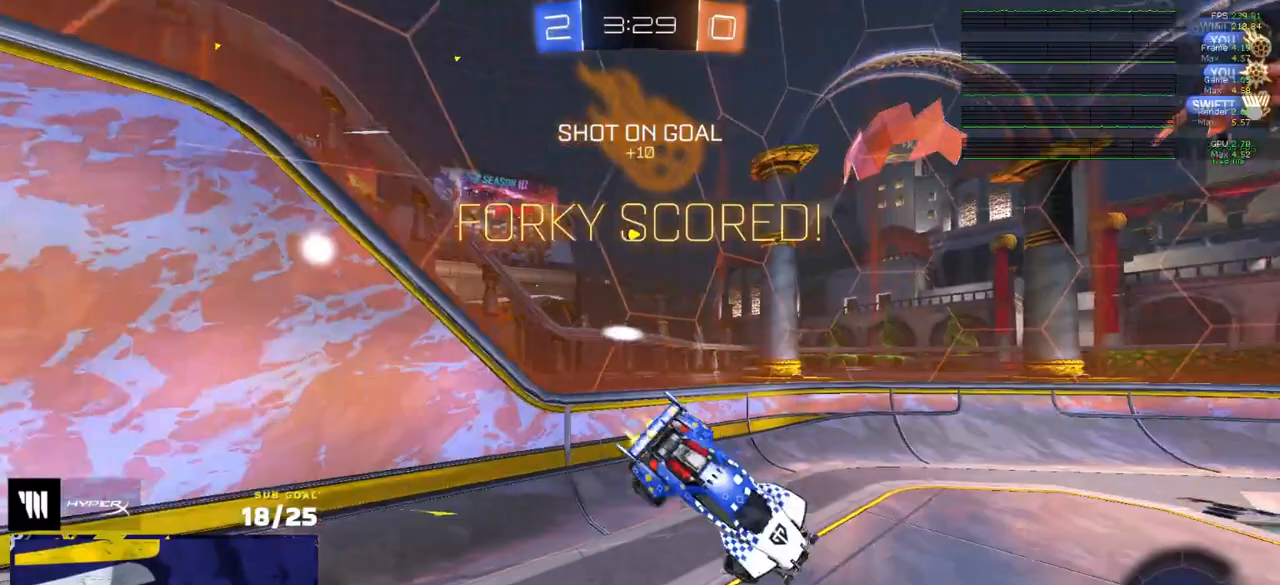
{"buttons": ["R2"], "left_stick": "down", "right_stick": "center", "events": [[50, "left_stick", "down-left"], [167, "L1", "up"], [250, "L3", "down"], [300, "R2", "down"], [333, "R1", "up"], [383, "L3", "up"], [400, "left_stick", "center"], [433, "X", "up"], [467, "left_stick", "down"]]}
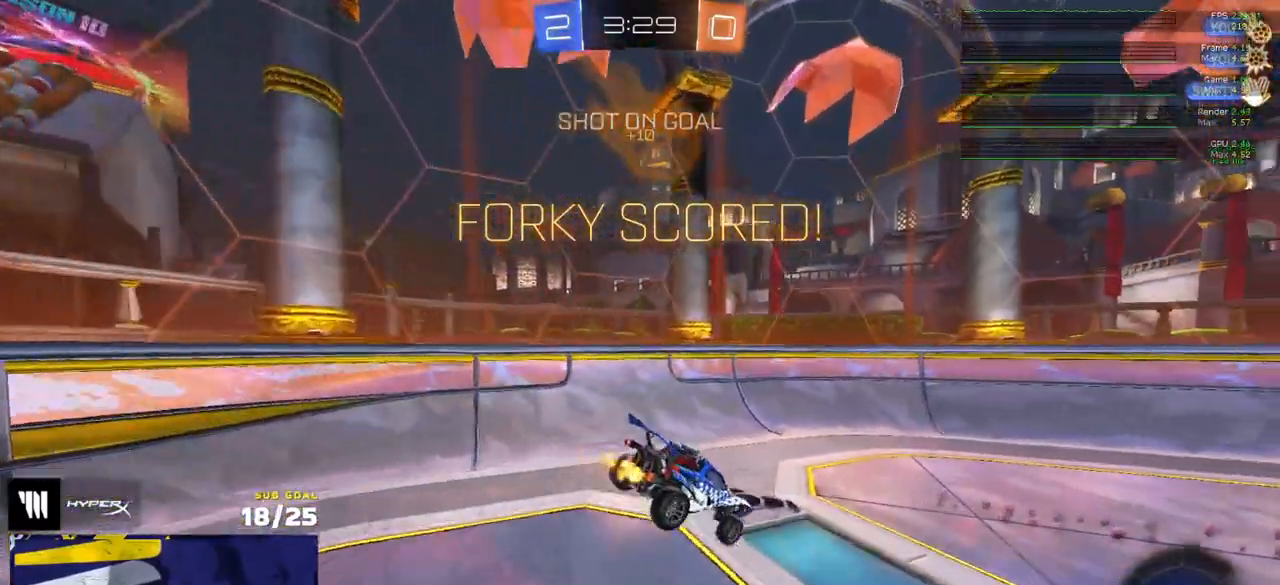
{"buttons": ["R2", "L3"], "left_stick": "down-right", "right_stick": "center", "events": [[17, "left_stick", "center"], [183, "left_stick", "right"], [367, "left_stick", "down-right"], [383, "A", "down"], [417, "L3", "down"], [500, "A", "up"]]}
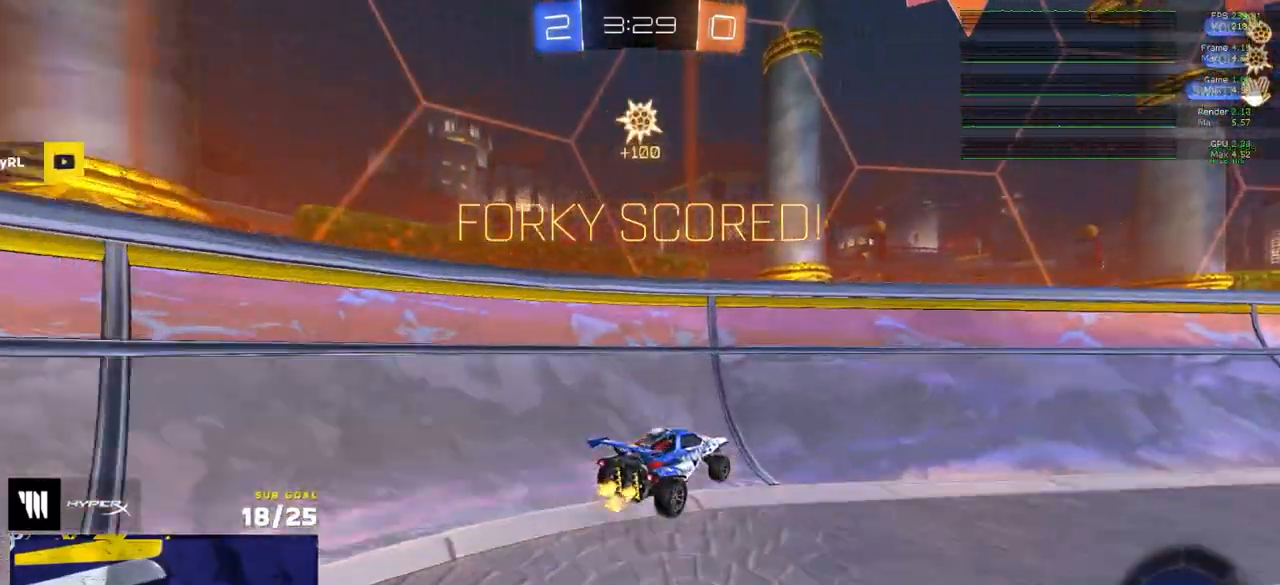
{"buttons": ["L1", "R2"], "left_stick": "down-left", "right_stick": "center", "events": [[50, "L3", "up"], [67, "A", "down"], [117, "left_stick", "up-right"], [150, "A", "up"], [217, "left_stick", "right"], [367, "A", "down"], [400, "left_stick", "down-left"], [433, "A", "up"], [433, "L1", "down"]]}
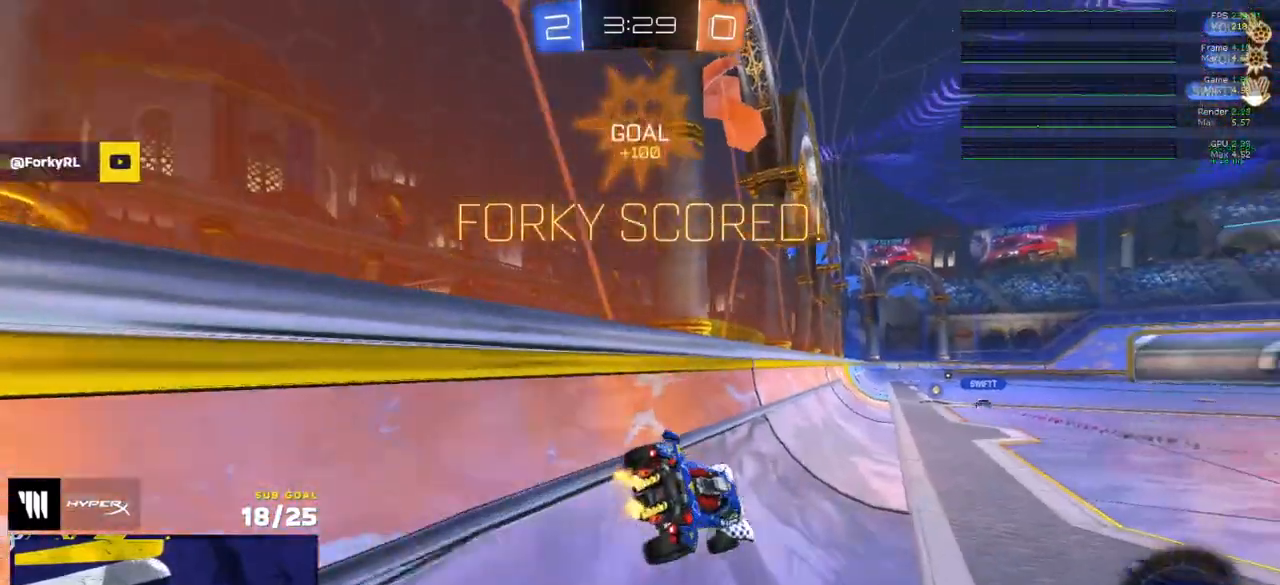
{"buttons": ["R2"], "left_stick": "up-left", "right_stick": "center", "events": [[250, "left_stick", "down-right"], [317, "left_stick", "up-right"], [350, "L1", "up"], [367, "A", "down"], [433, "A", "up"], [450, "left_stick", "up-left"]]}
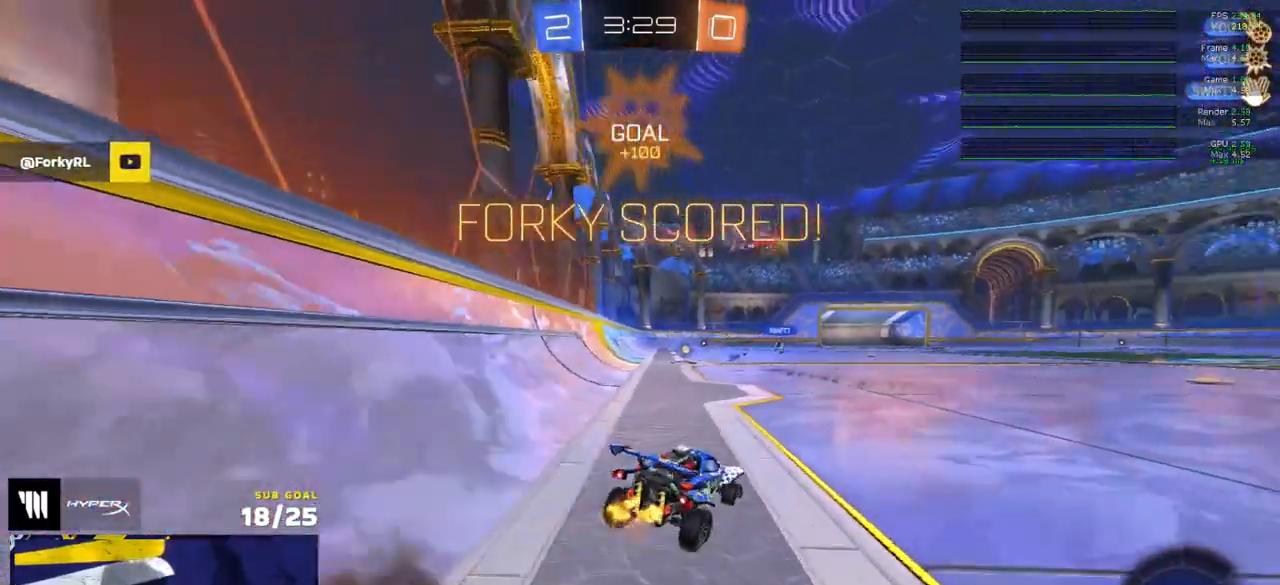
{"buttons": ["L1", "R2"], "left_stick": "down-left", "right_stick": "center", "events": [[17, "A", "down"], [83, "A", "up"], [100, "L1", "down"], [133, "A", "down"], [200, "left_stick", "down-left"], [250, "A", "up"]]}
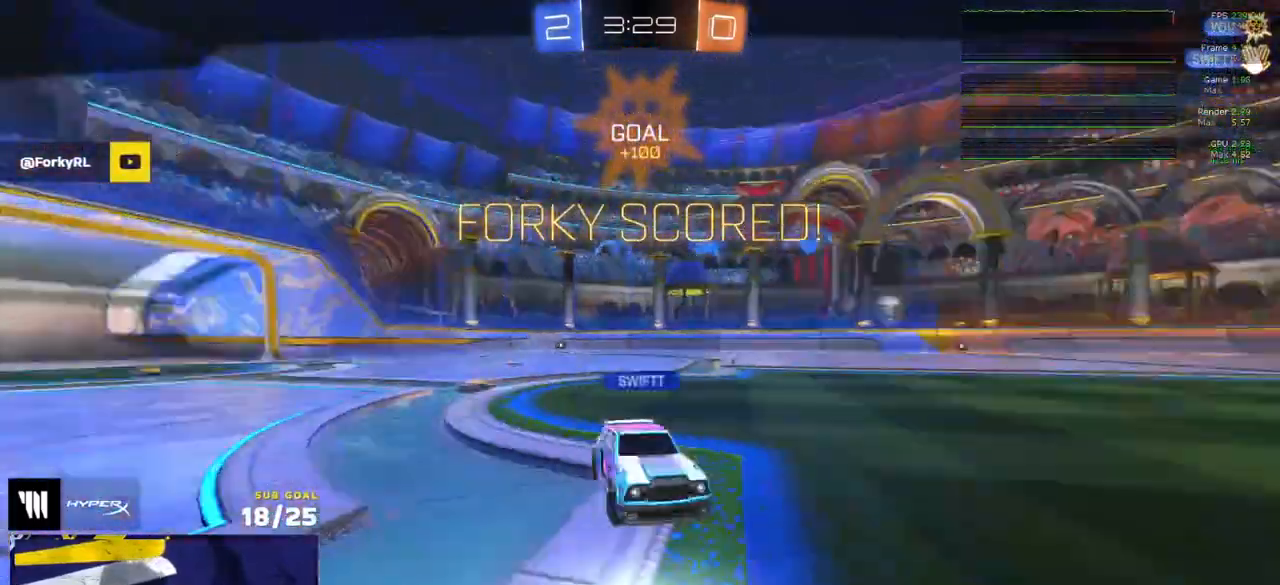
{"buttons": ["Y", "R2"], "left_stick": "center", "right_stick": "center", "events": [[217, "R2", "up"], [250, "A", "down"], [267, "L1", "up"], [333, "A", "up"], [333, "R2", "down"], [417, "left_stick", "center"], [483, "Y", "down"]]}
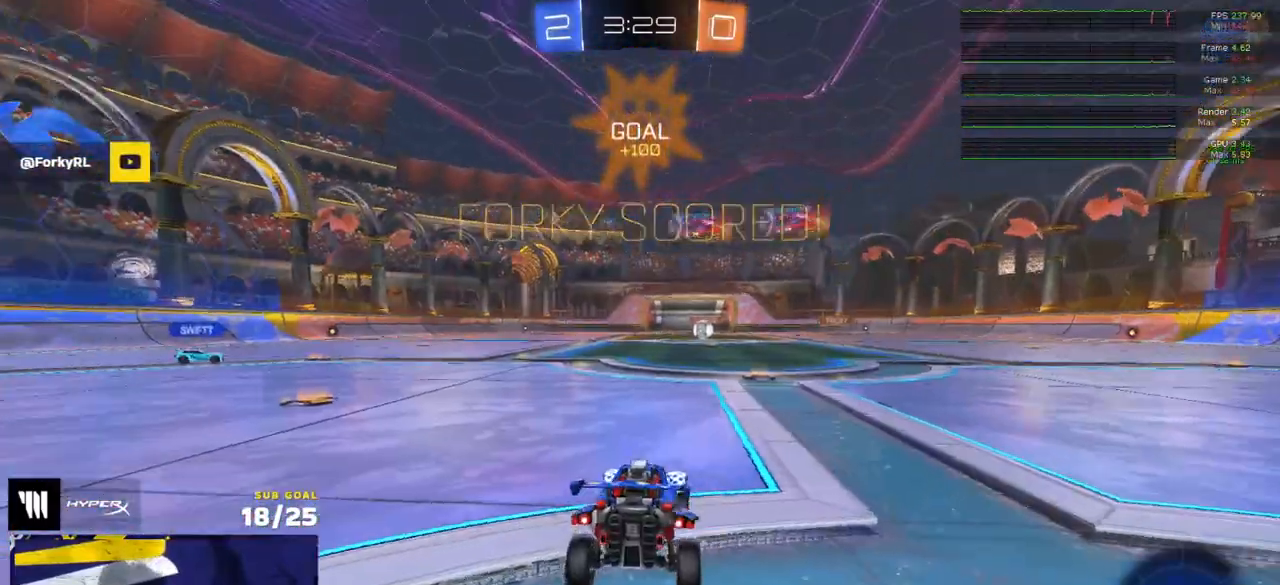
{"buttons": ["R2"], "left_stick": "center", "right_stick": "center", "events": [[67, "Y", "up"]]}
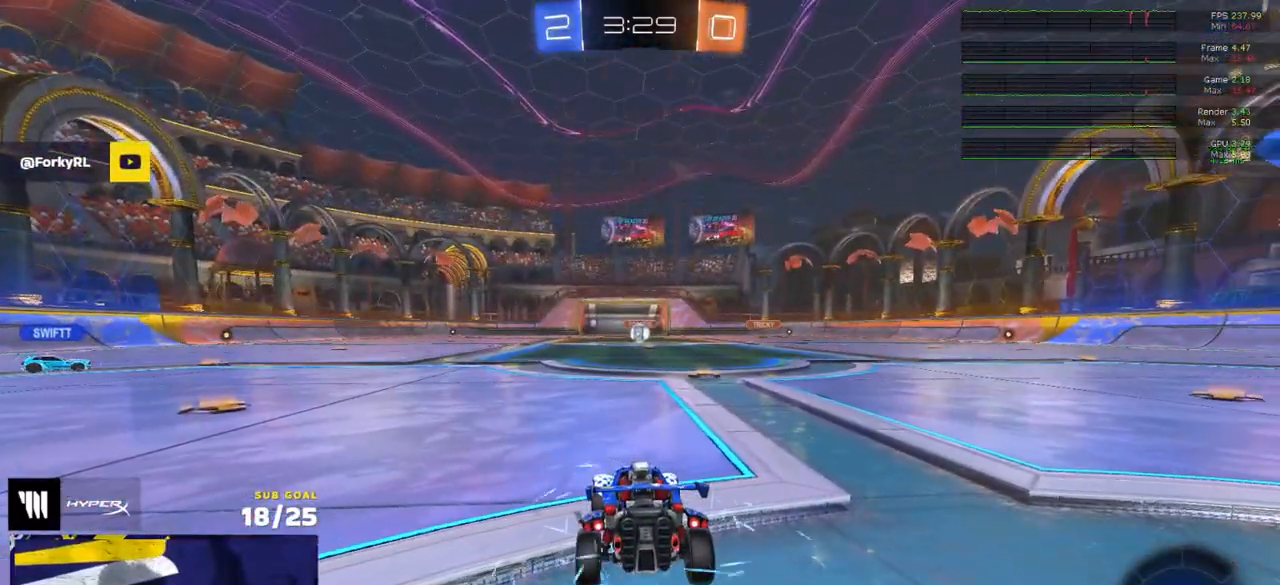
{"buttons": ["R2"], "left_stick": "center", "right_stick": "center", "events": []}
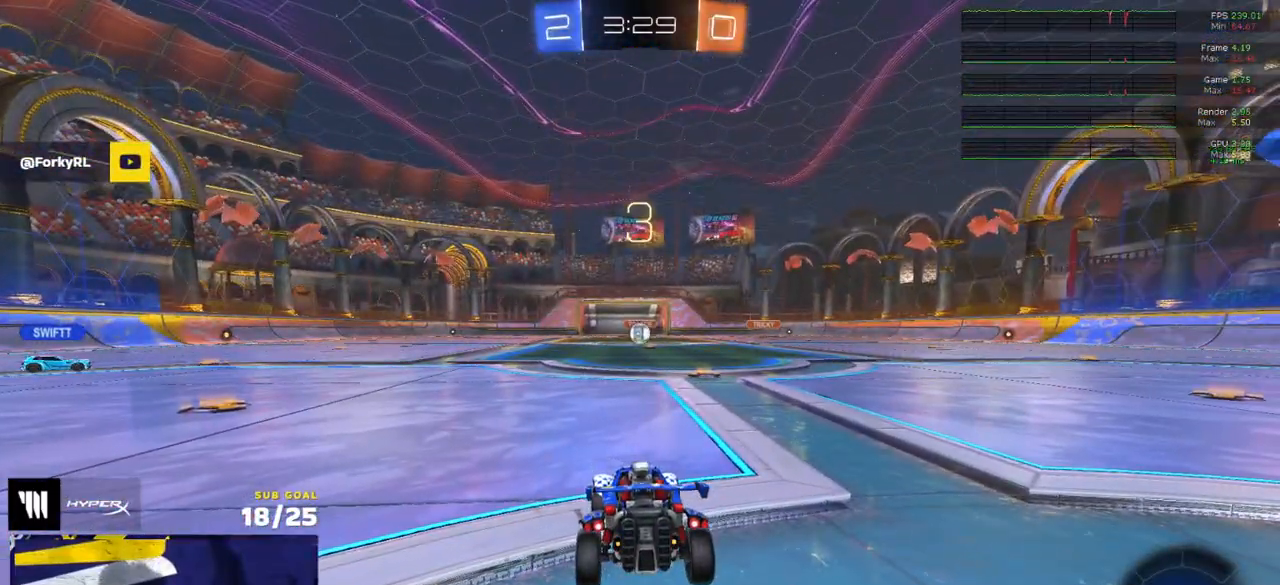
{"buttons": ["Y", "R2"], "left_stick": "center", "right_stick": "center", "events": [[467, "Y", "down"]]}
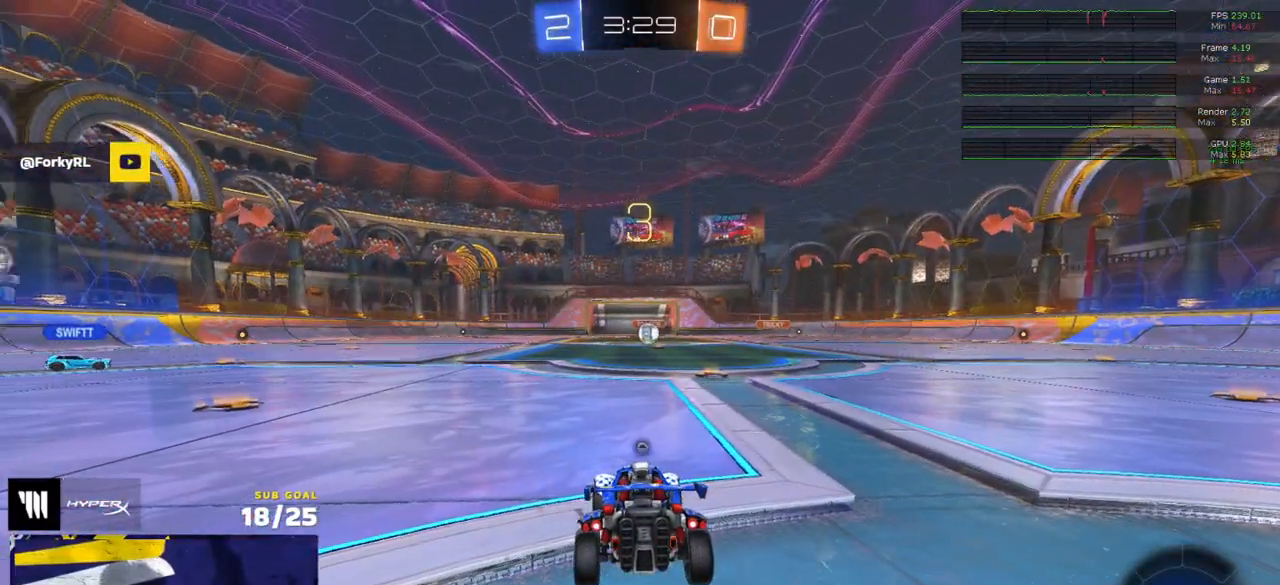
{"buttons": ["R2", "SELECT"], "left_stick": "center", "right_stick": "center", "events": [[67, "Y", "up"], [117, "Y", "down"], [217, "Y", "up"], [267, "SELECT", "down"], [283, "Y", "down"], [333, "Y", "up"]]}
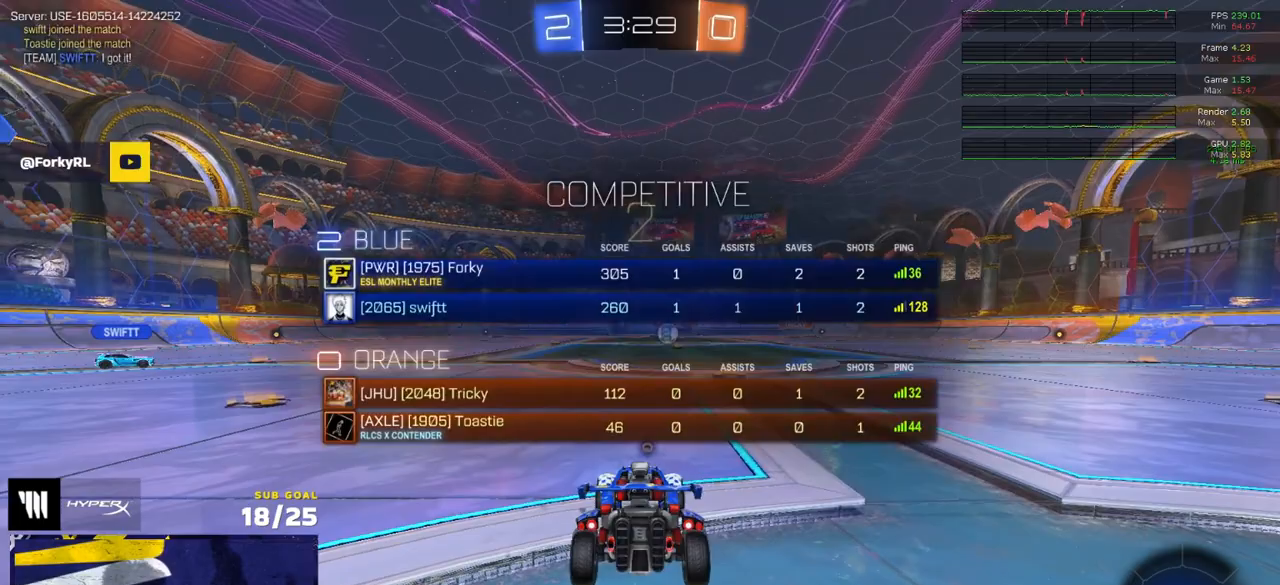
{"buttons": ["R2"], "left_stick": "center", "right_stick": "center", "events": [[500, "SELECT", "up"]]}
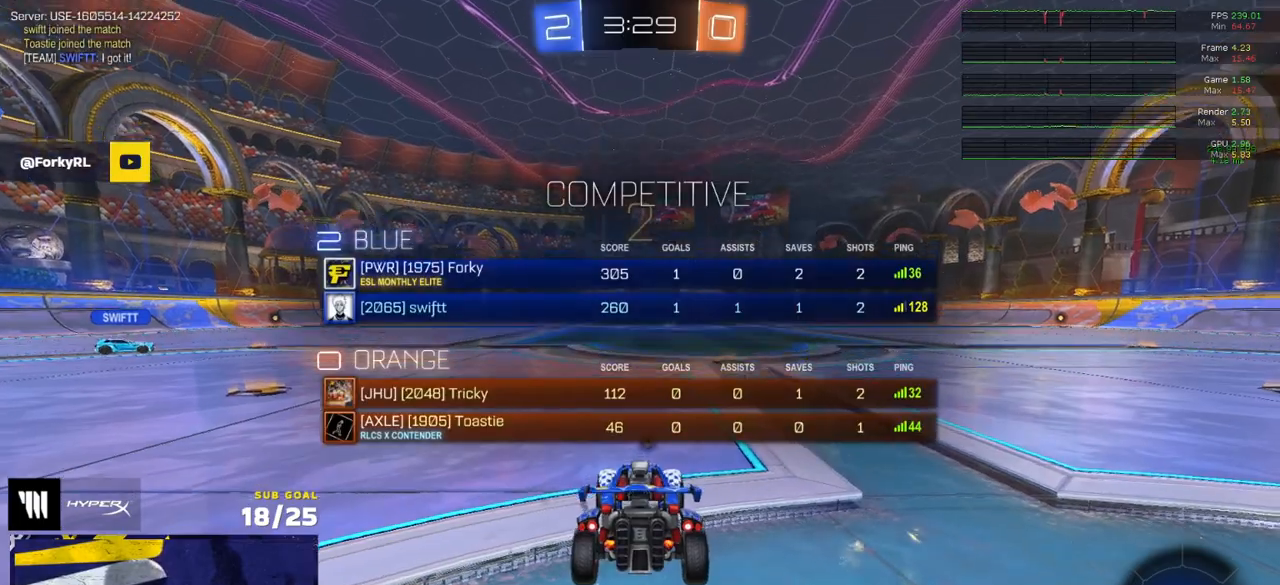
{"buttons": ["R1", "R2"], "left_stick": "center", "right_stick": "center", "events": [[17, "right_stick", "up"], [83, "right_stick", "center"], [150, "R1", "down"], [233, "Y", "down"], [300, "Y", "up"], [350, "Y", "down"], [433, "Y", "up"]]}
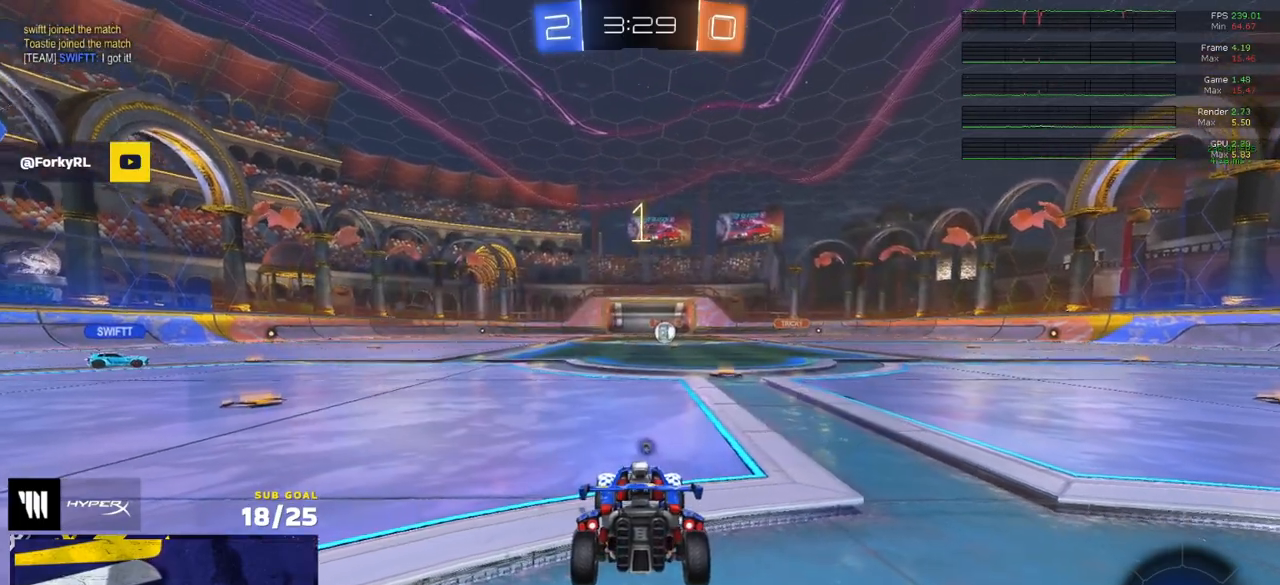
{"buttons": ["R1", "R2"], "left_stick": "up", "right_stick": "center", "events": [[317, "left_stick", "up"]]}
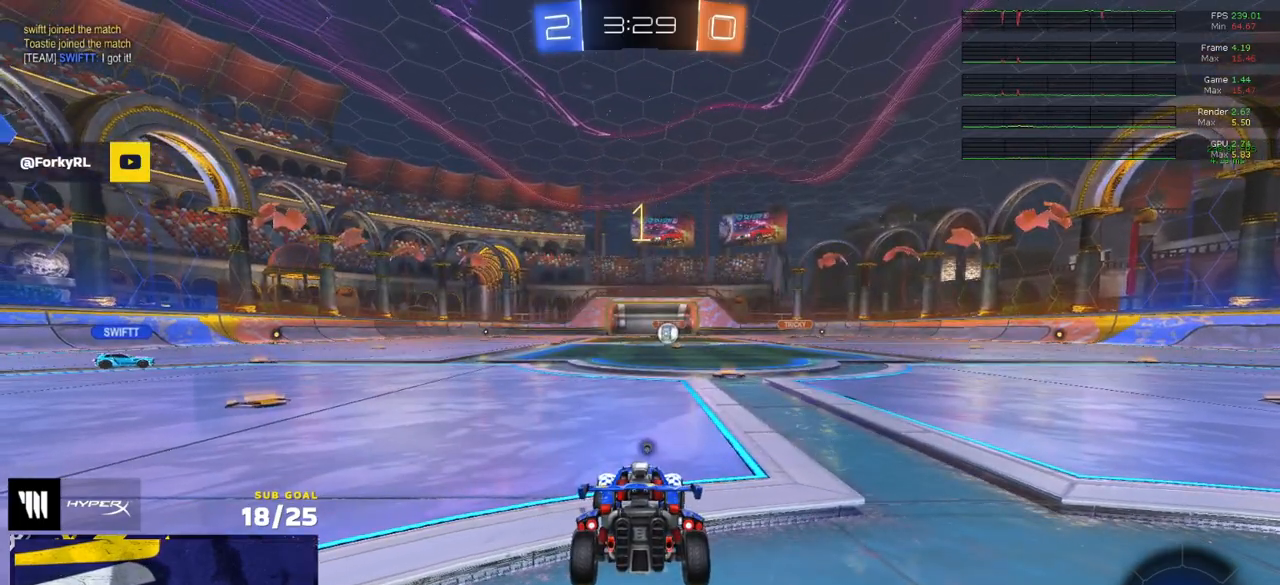
{"buttons": ["R1"], "left_stick": "center", "right_stick": "center", "events": [[17, "R1", "up"], [83, "R1", "down"], [83, "left_stick", "up-right"], [200, "R2", "up"], [250, "left_stick", "center"]]}
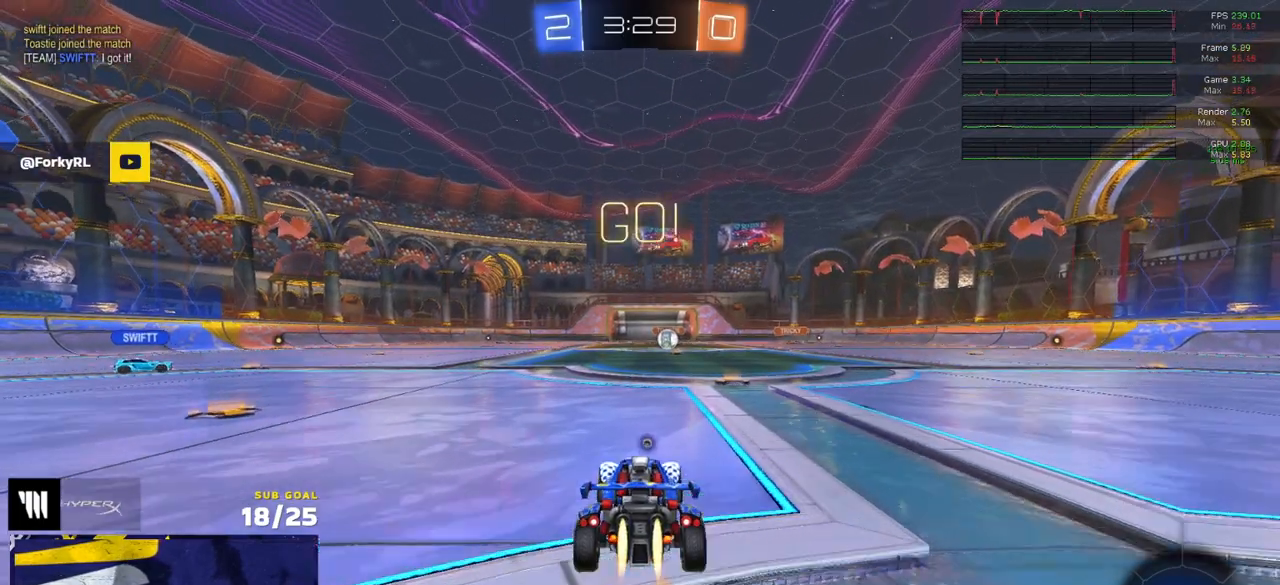
{"buttons": ["R2", "L3"], "left_stick": "down-right", "right_stick": "center", "events": [[17, "A", "down"], [17, "left_stick", "up-left"], [50, "L3", "down"], [67, "A", "up"], [117, "A", "down"], [183, "left_stick", "down"], [217, "A", "up"], [300, "R1", "up"], [300, "R2", "down"], [383, "Y", "down"], [433, "left_stick", "down-right"], [467, "Y", "up"]]}
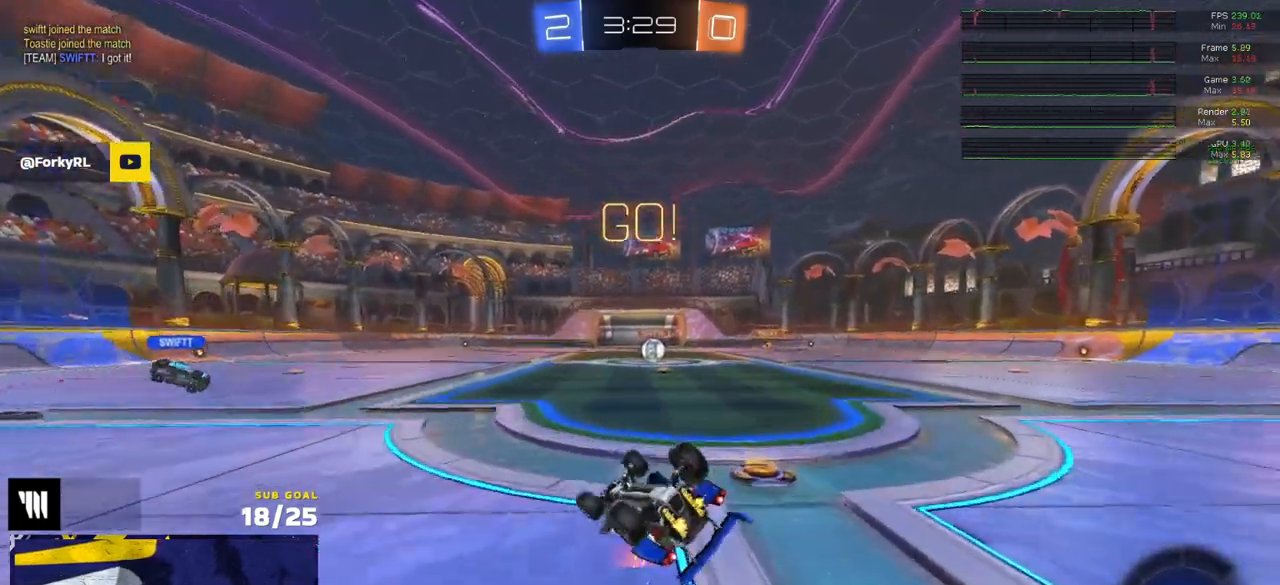
{"buttons": ["R2"], "left_stick": "center", "right_stick": "center", "events": [[50, "Y", "down"], [133, "Y", "up"], [350, "Y", "down"], [367, "left_stick", "down"], [417, "Y", "up"], [433, "L3", "up"], [483, "left_stick", "center"]]}